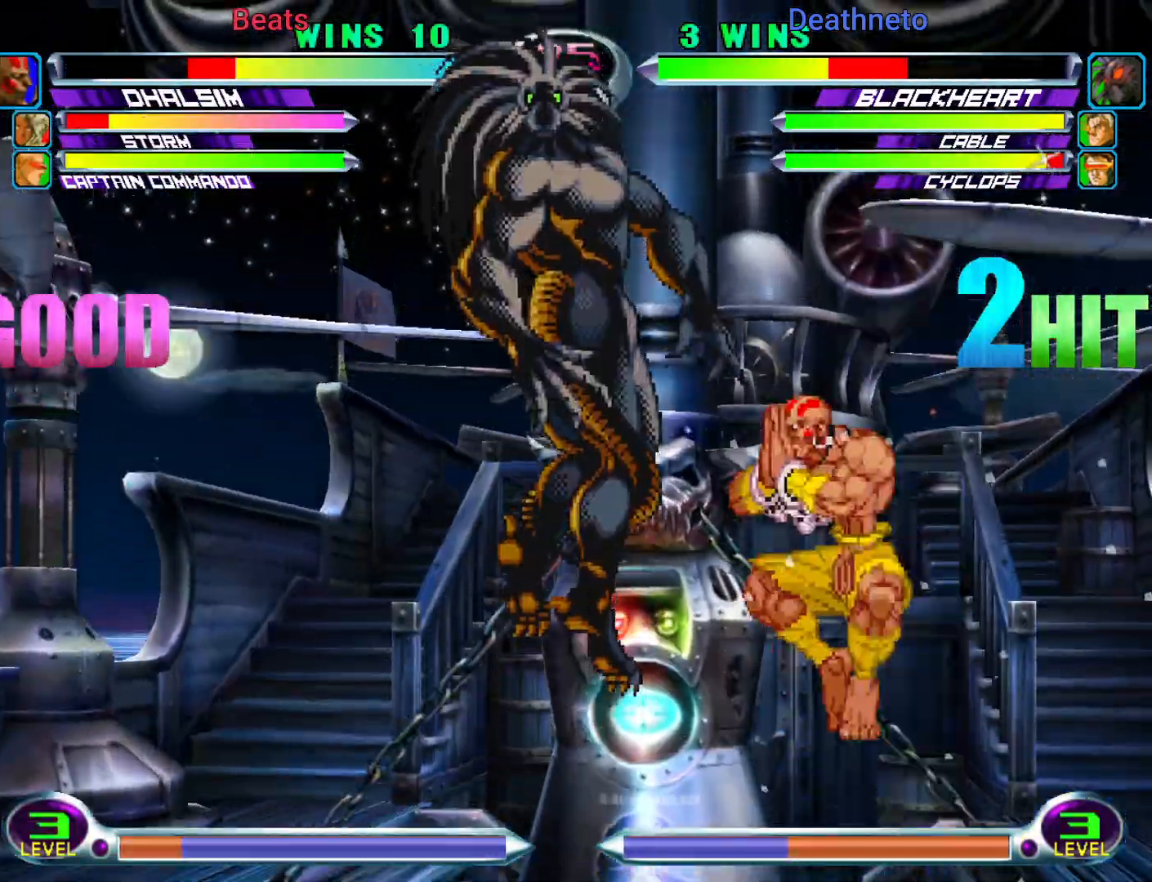
Gameplay with a controller (arcade stick); each line is a JSON object with the inputs held at the frame after it (dt_ms = milliseconds from this image to that frame). "events" lists button and stick changes between this image and that frame as [ms after this image, input, new state], when the widget could be followed in between. Not read: L3 R3.
{"dt_ms": 500, "buttons": [], "left_stick": "center", "events": [[50, "left_stick", "center"], [100, "CIRCLE", "down"], [183, "CIRCLE", "up"]]}
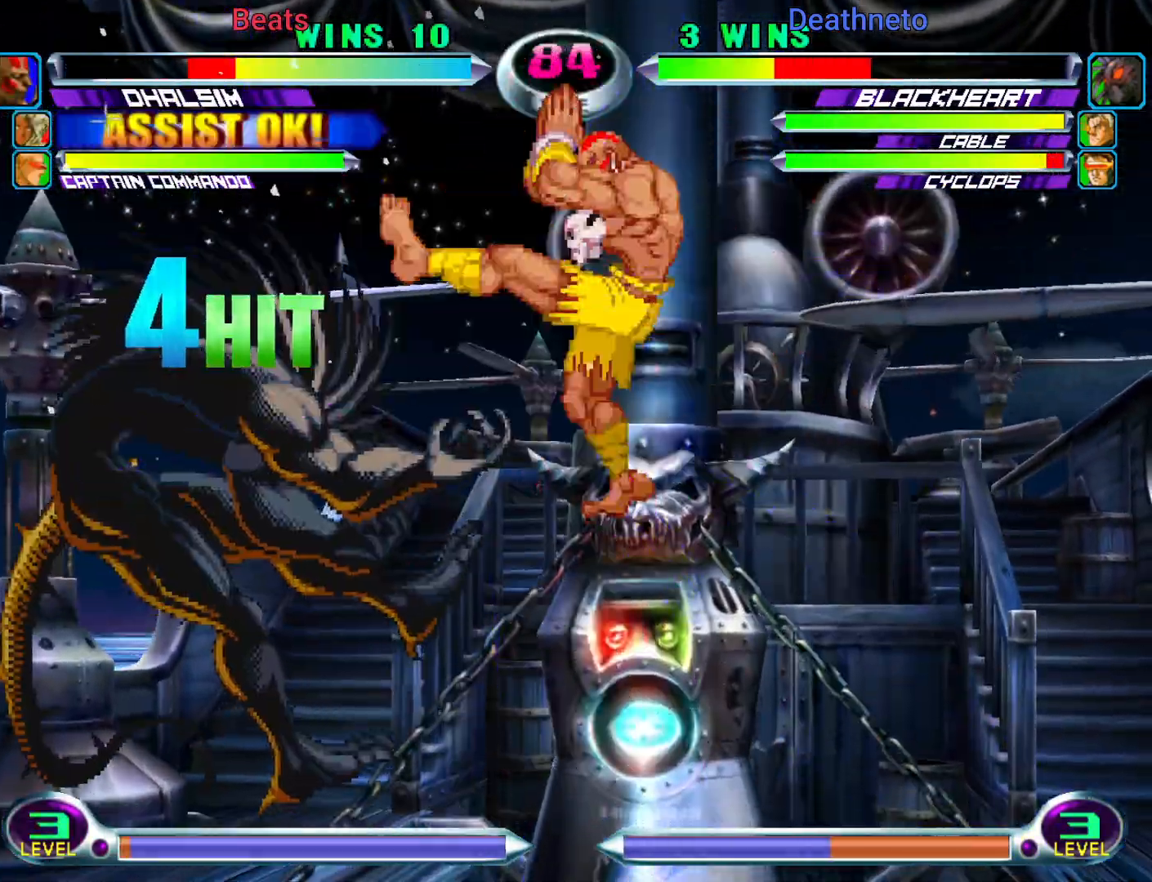
{"dt_ms": 500, "buttons": [], "left_stick": "center", "events": [[150, "CROSS", "down"], [233, "CROSS", "up"], [383, "CIRCLE", "down"], [467, "CIRCLE", "up"]]}
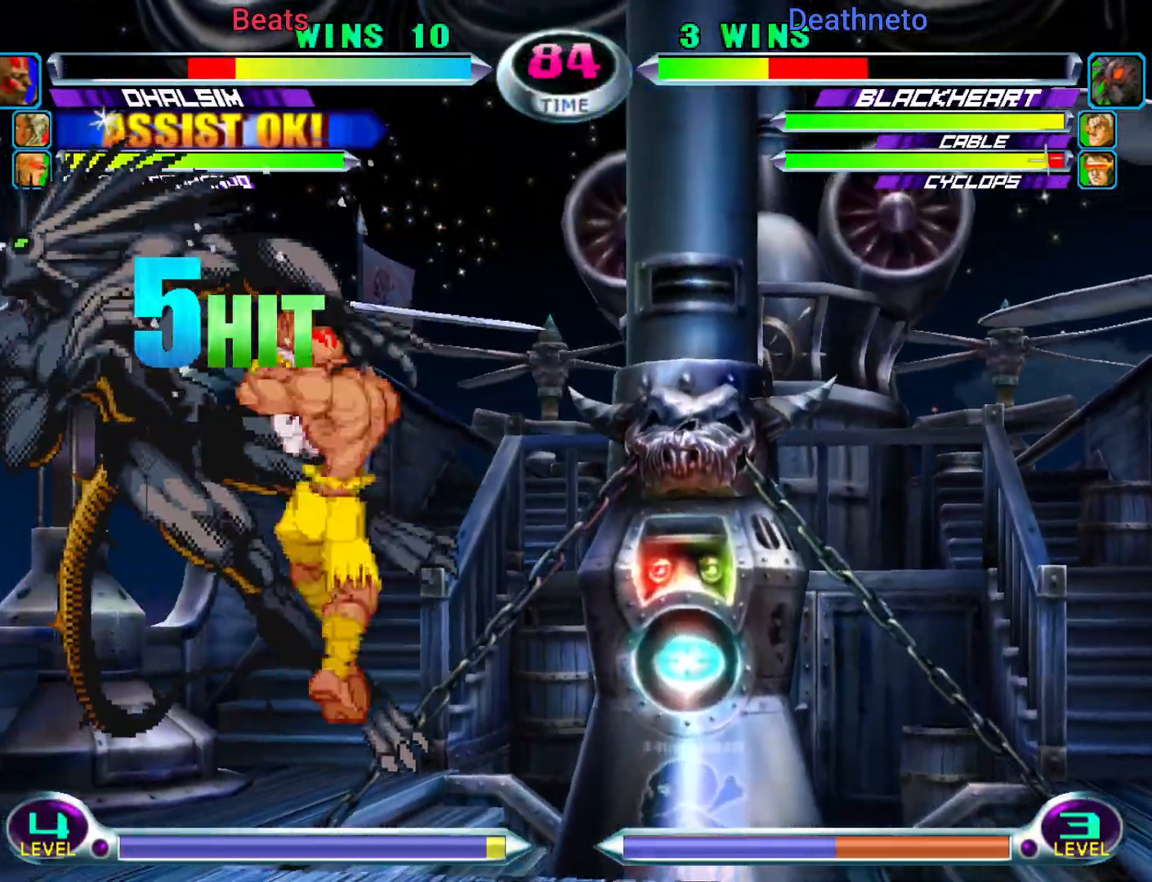
{"dt_ms": 1000, "buttons": ["CIRCLE"], "left_stick": "center"}
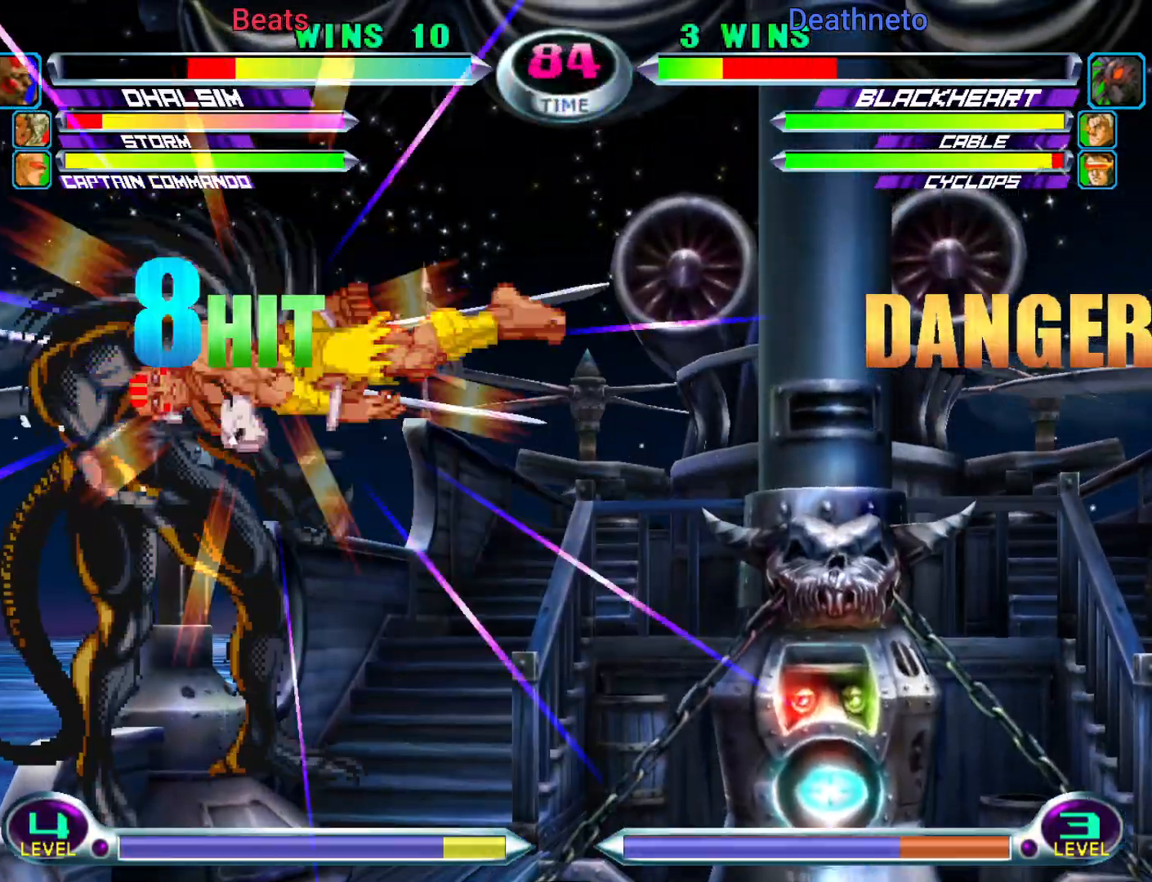
{"dt_ms": 500, "buttons": ["CROSS"], "left_stick": "center", "events": [[17, "CIRCLE", "up"], [467, "CROSS", "down"]]}
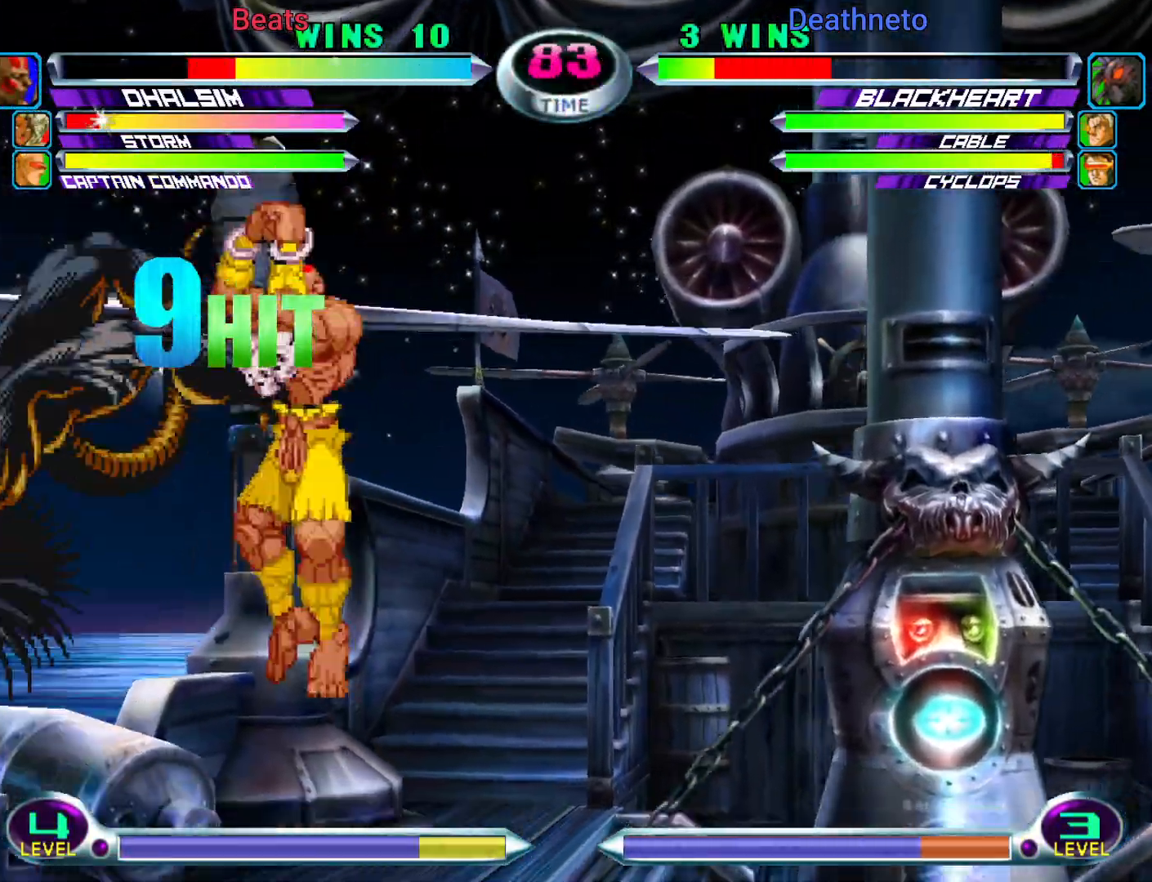
{"dt_ms": 500, "buttons": [], "left_stick": "left", "events": [[50, "CROSS", "up"], [250, "CIRCLE", "down"], [317, "CIRCLE", "up"], [467, "left_stick", "left"]]}
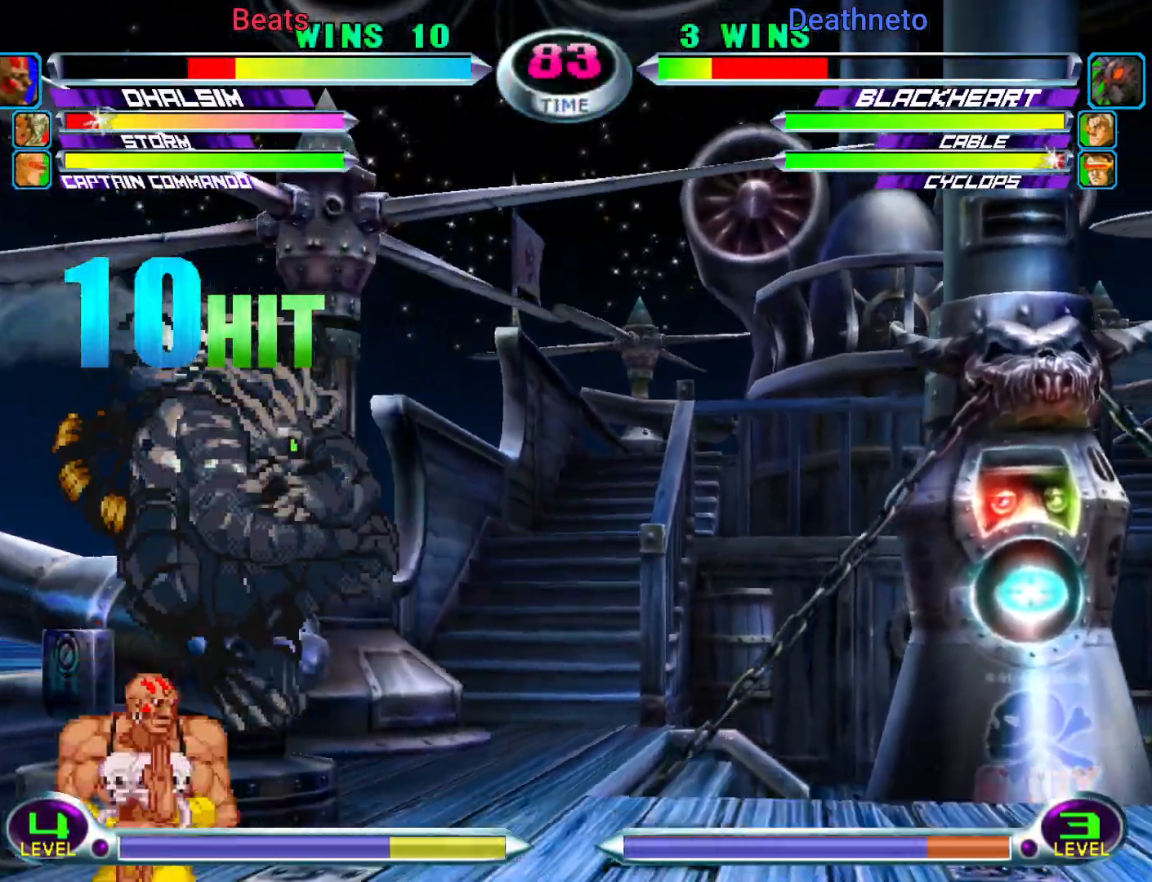
{"dt_ms": 500, "buttons": ["R2"], "left_stick": "down-left", "events": [[33, "left_stick", "center"], [100, "left_stick", "left"], [150, "left_stick", "down-left"], [183, "TRIANGLE", "down"], [250, "TRIANGLE", "up"], [433, "R2", "down"]]}
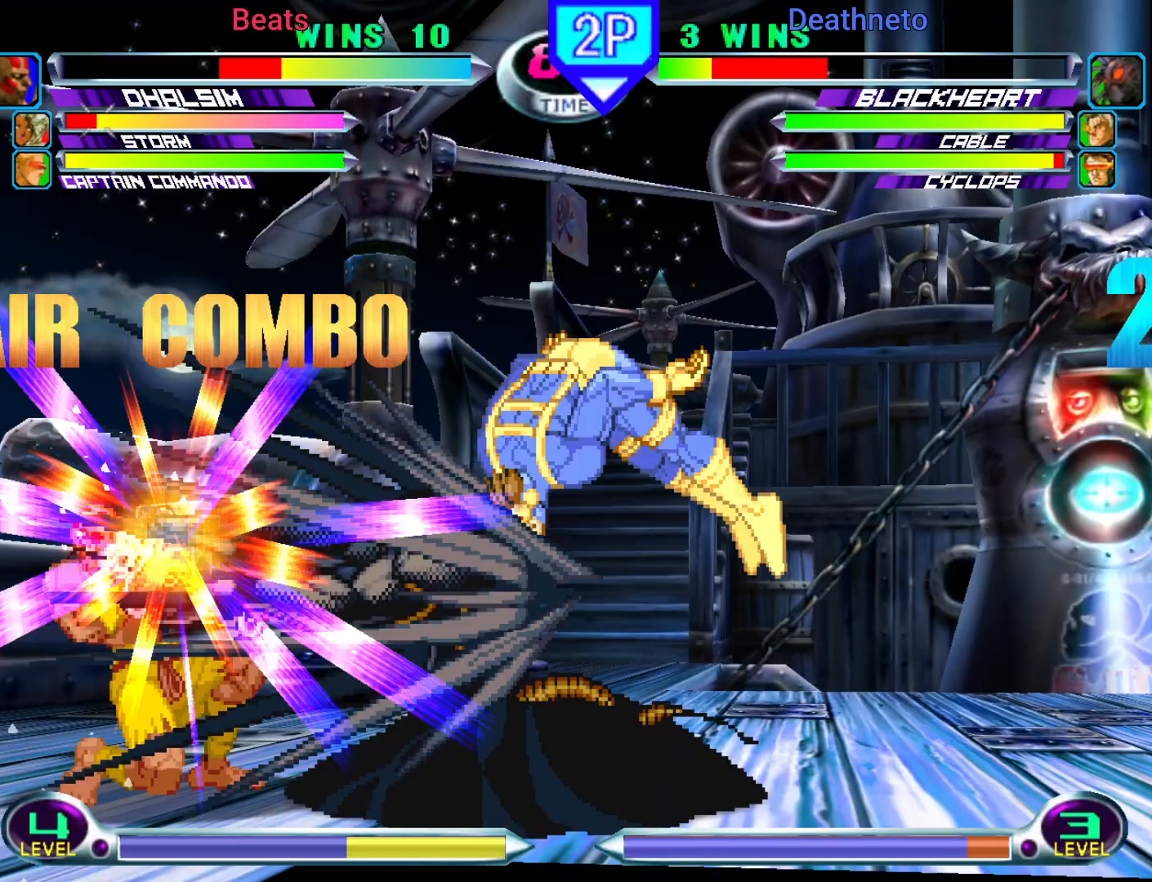
{"dt_ms": 500, "buttons": [], "left_stick": "left", "events": [[33, "R2", "up"], [417, "left_stick", "left"]]}
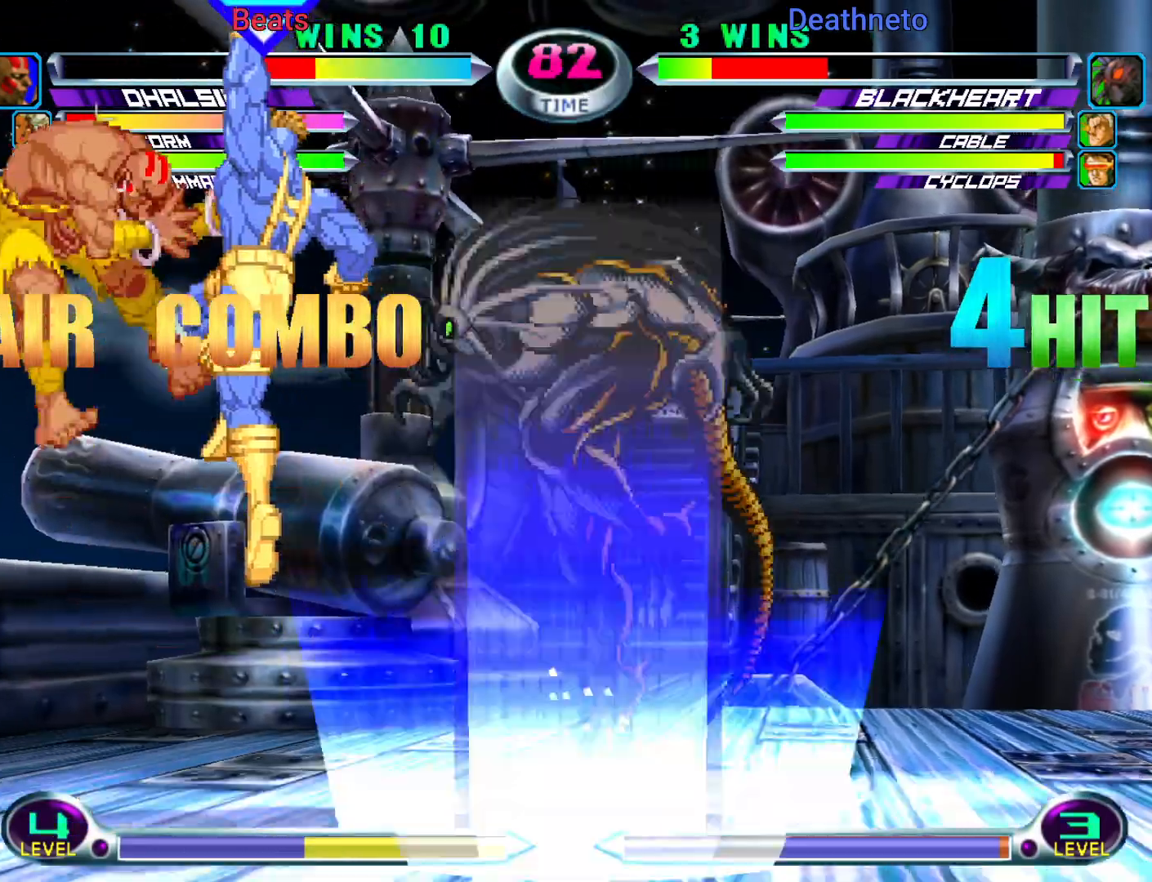
{"dt_ms": 500, "buttons": [], "left_stick": "left", "events": []}
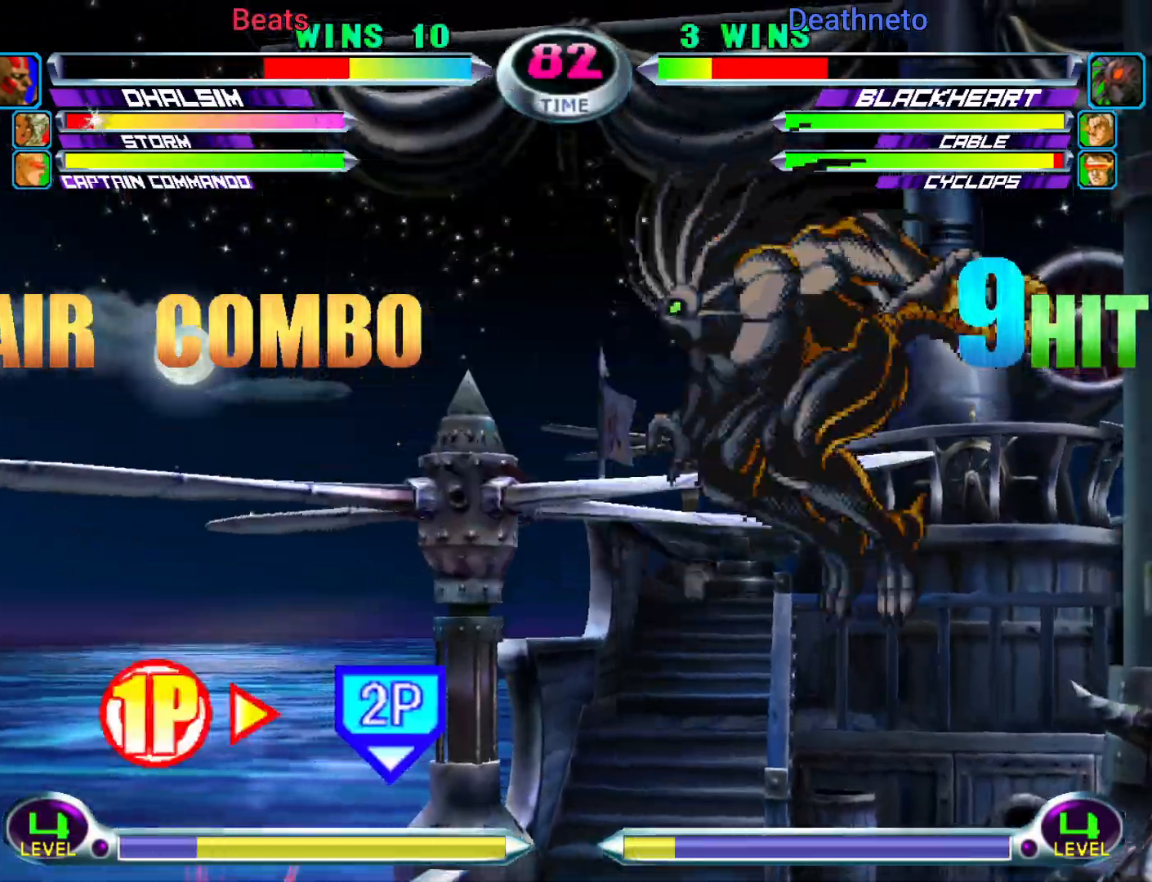
{"dt_ms": 1000, "buttons": ["SQUARE", "TRIANGLE"], "left_stick": "right"}
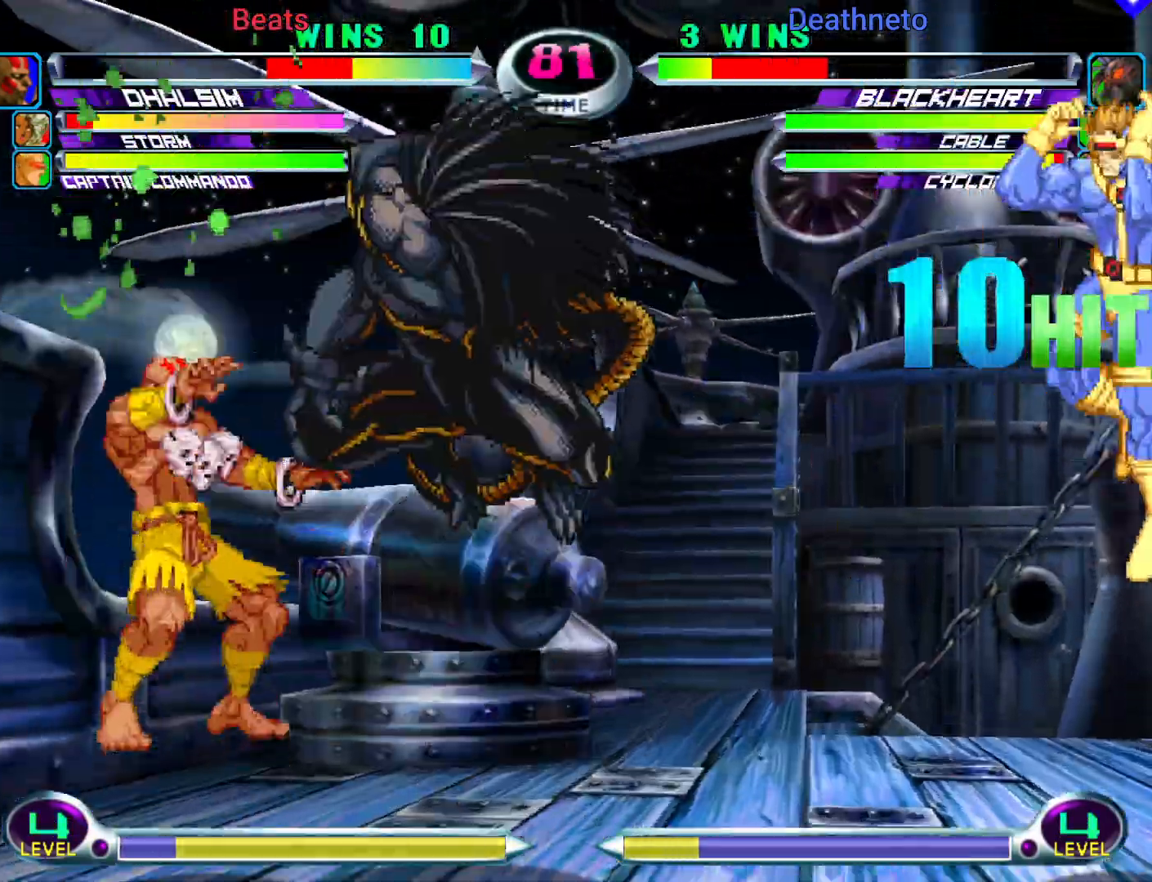
{"dt_ms": 500, "buttons": [], "left_stick": "down-left", "events": [[50, "CIRCLE", "down"], [50, "CROSS", "down"], [50, "TRIANGLE", "up"], [83, "CIRCLE", "up"], [100, "CIRCLE", "down"], [117, "CIRCLE", "up"], [117, "CROSS", "up"], [117, "TRIANGLE", "down"], [117, "left_stick", "left"], [167, "SQUARE", "up"], [167, "TRIANGLE", "up"], [367, "R2", "down"], [417, "left_stick", "down-left"], [500, "R2", "up"]]}
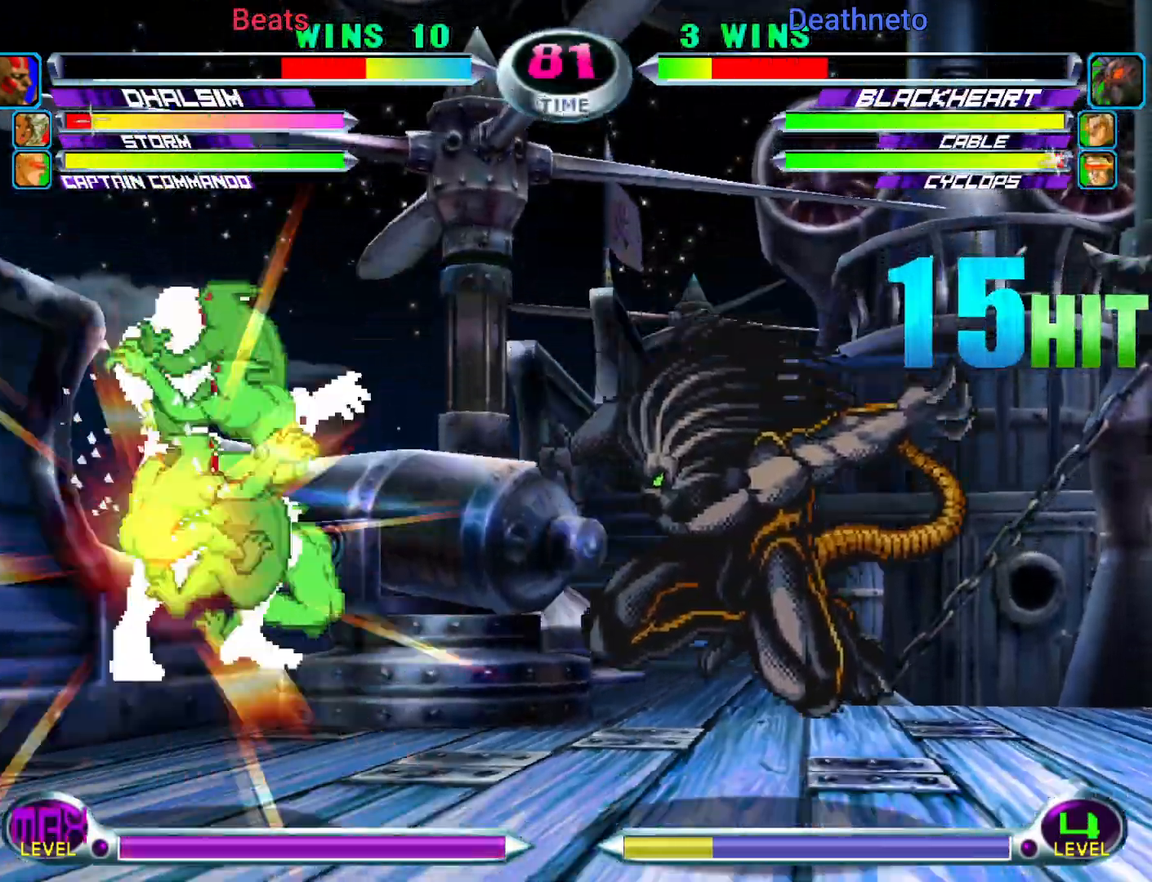
{"dt_ms": 1000, "buttons": ["R2"], "left_stick": "down-left"}
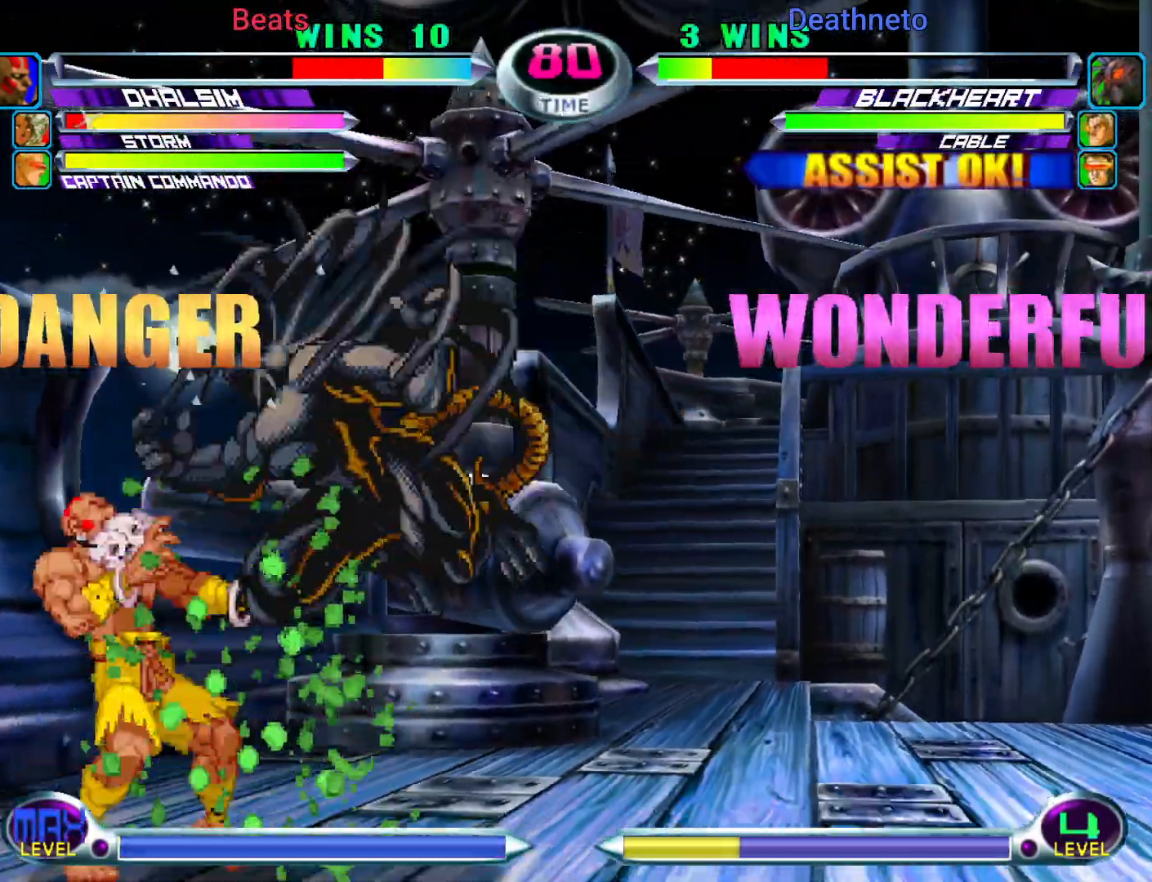
{"dt_ms": 500, "buttons": [], "left_stick": "down-left", "events": [[67, "R2", "up"], [117, "R2", "down"], [267, "R2", "up"], [350, "R2", "down"], [500, "R2", "up"]]}
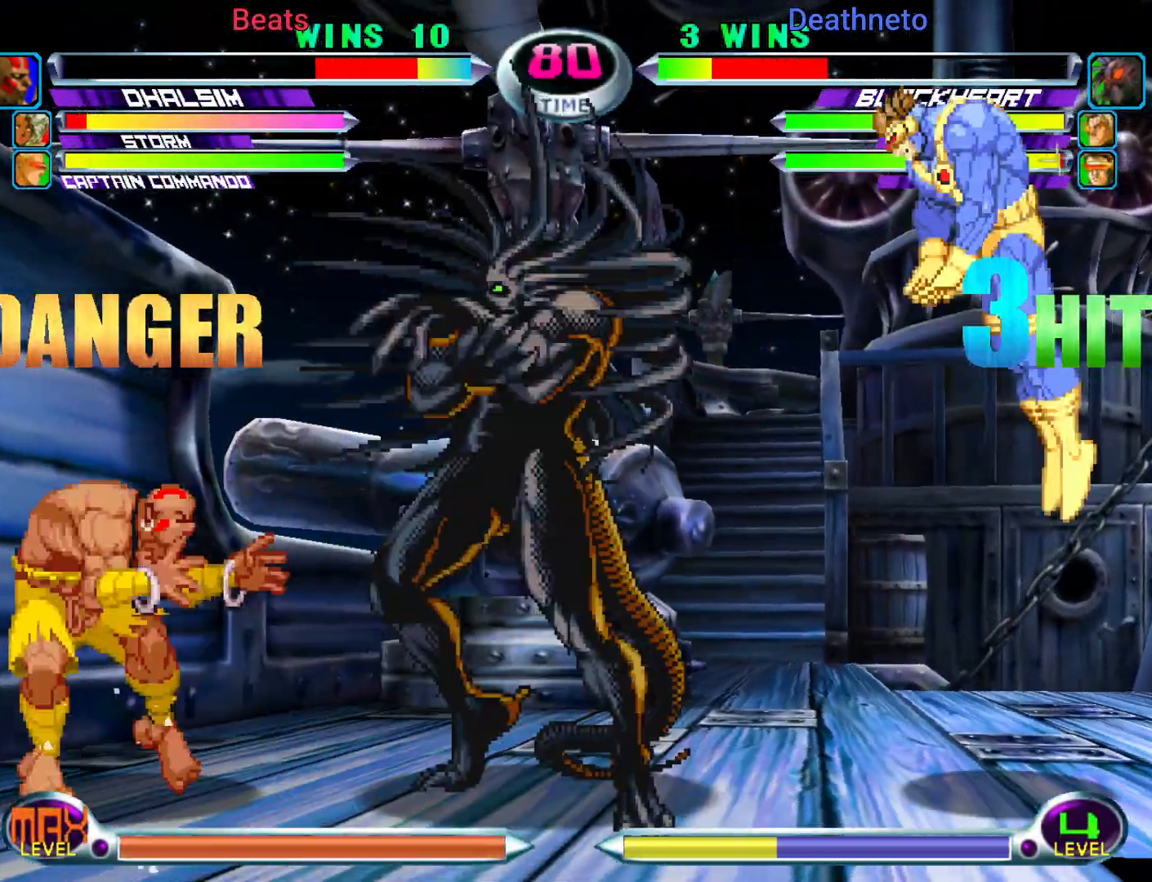
{"dt_ms": 500, "buttons": [], "left_stick": "down-left", "events": [[83, "R2", "down"], [250, "R2", "up"]]}
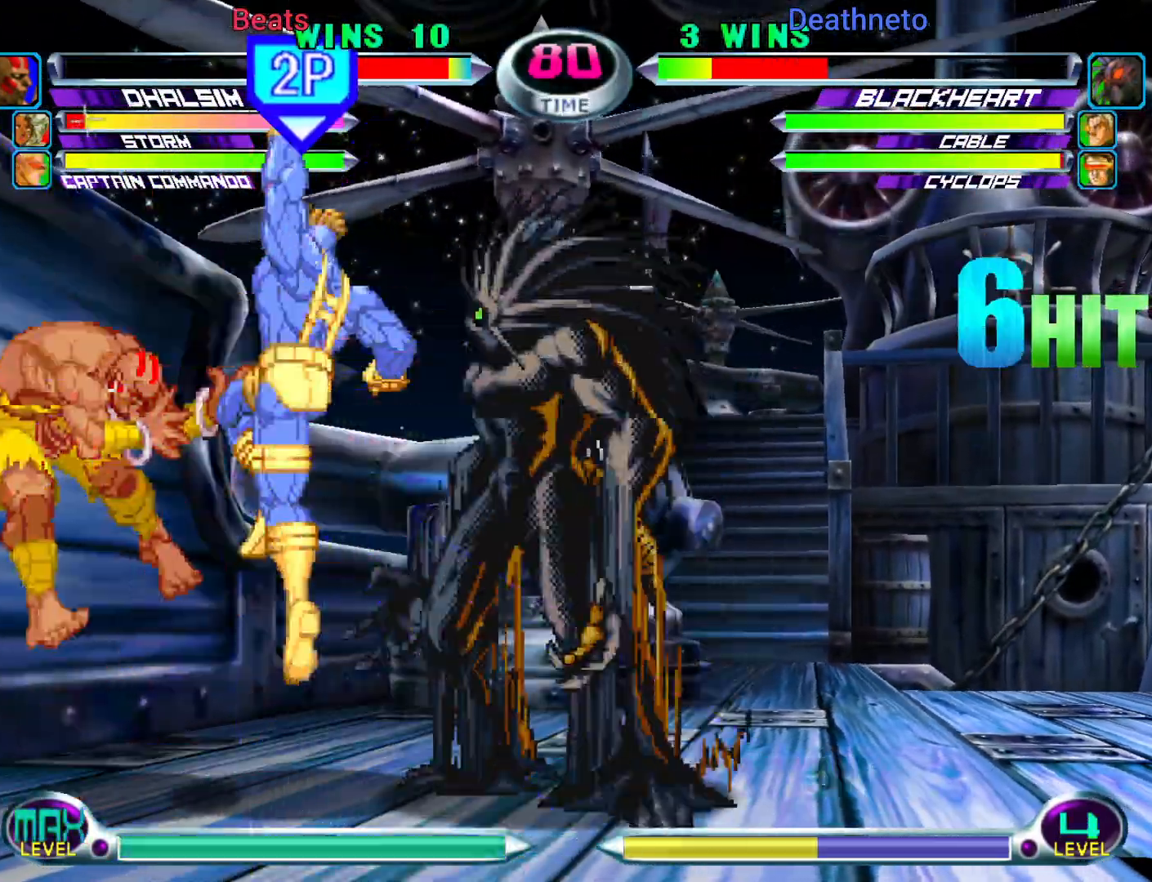
{"dt_ms": 500, "buttons": [], "left_stick": "down-left", "events": []}
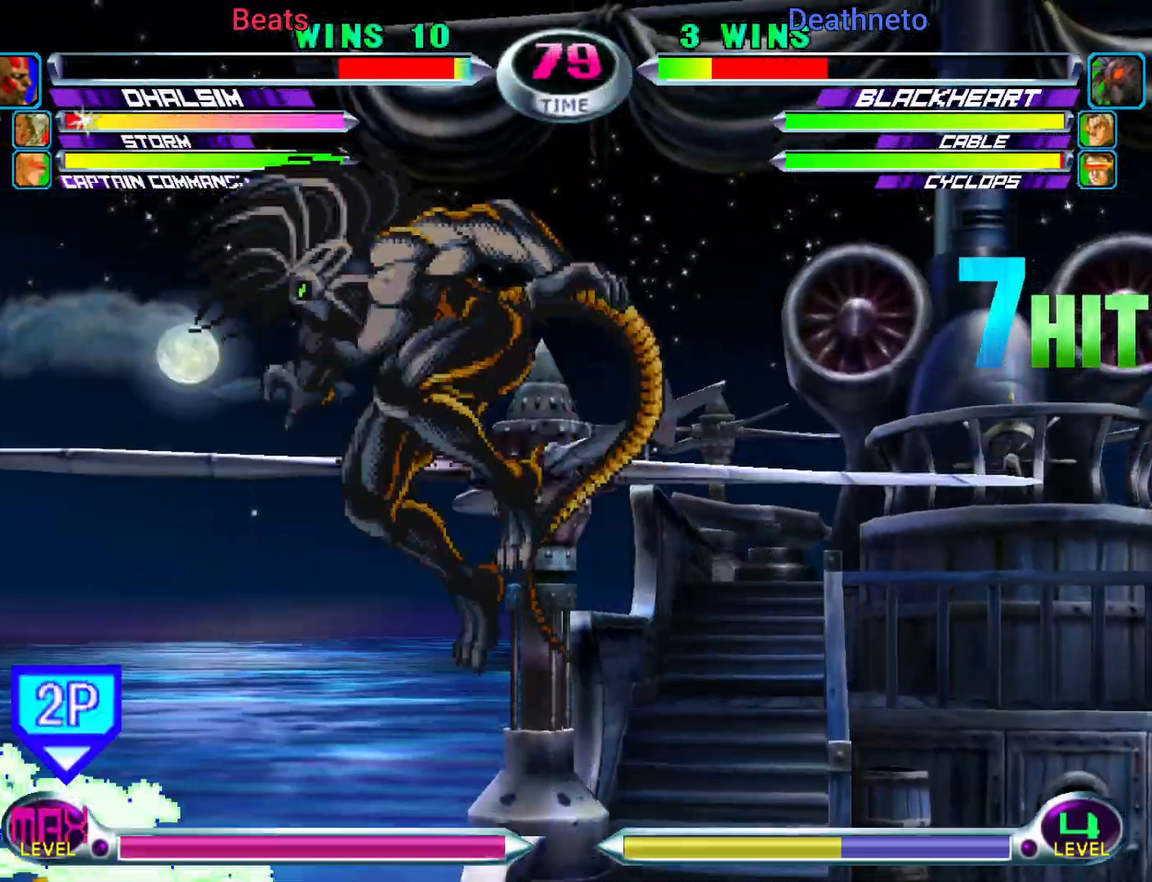
{"dt_ms": 500, "buttons": [], "left_stick": "down-left", "events": []}
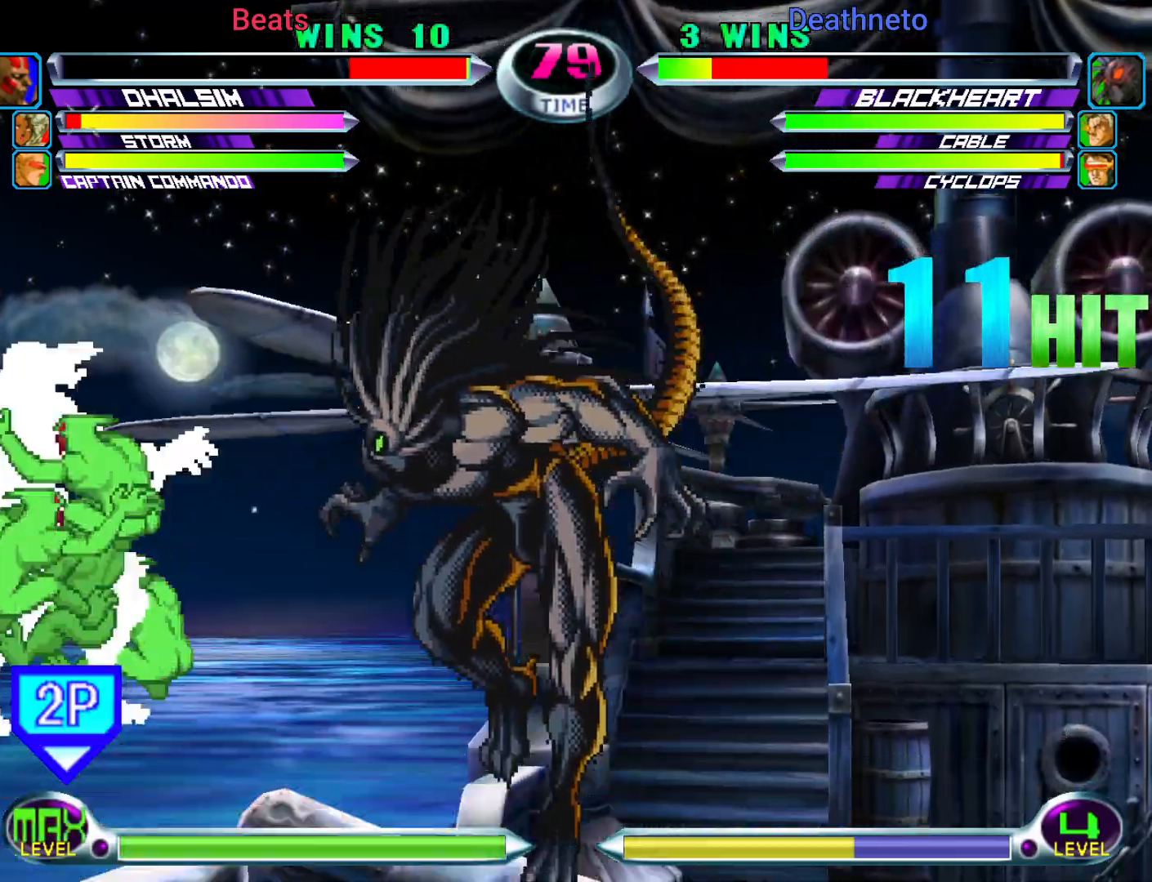
{"dt_ms": 500, "buttons": [], "left_stick": "down-left", "events": []}
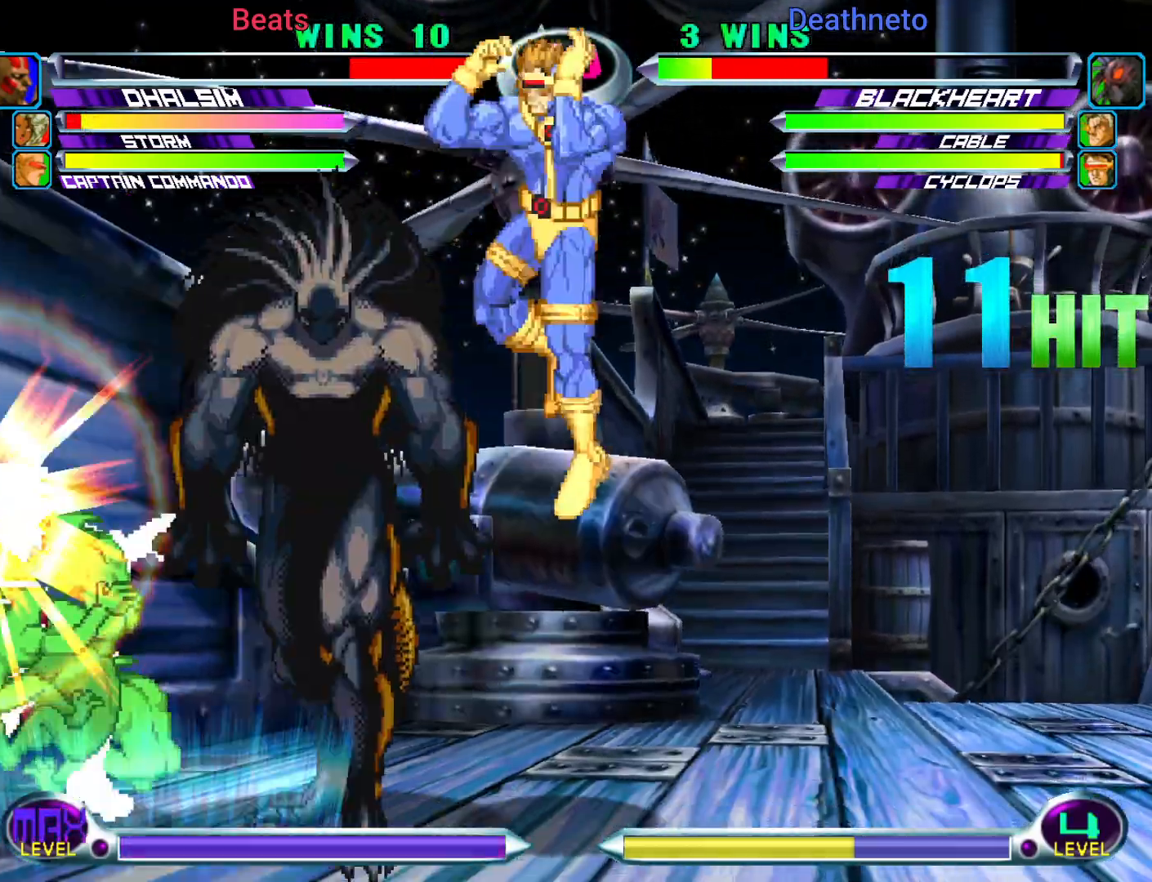
{"dt_ms": 500, "buttons": [], "left_stick": "down-left", "events": []}
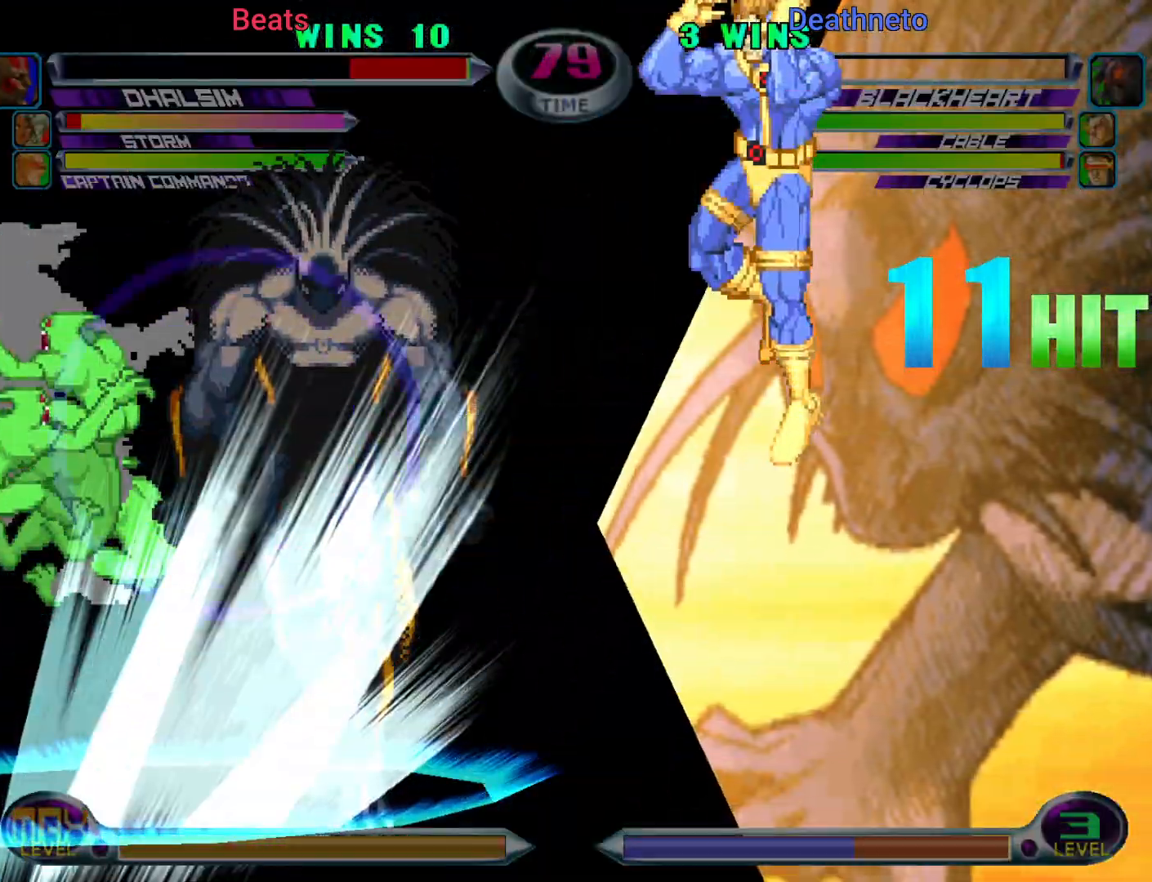
{"dt_ms": 500, "buttons": ["TRIANGLE"], "left_stick": "left", "events": [[50, "left_stick", "left"], [117, "CIRCLE", "down"], [117, "TRIANGLE", "down"], [133, "R2", "down"], [150, "SQUARE", "down"], [150, "TRIANGLE", "up"], [150, "left_stick", "right"], [167, "CROSS", "down"], [167, "R2", "up"], [200, "CROSS", "up"], [200, "left_stick", "left"], [217, "R1", "down"], [217, "SQUARE", "up"], [217, "TRIANGLE", "down"], [250, "left_stick", "center"], [300, "CROSS", "down"], [300, "R1", "up"], [300, "SQUARE", "down"], [300, "TRIANGLE", "up"], [350, "CROSS", "up"], [367, "R2", "down"], [367, "SQUARE", "up"], [367, "TRIANGLE", "down"], [383, "R2", "up"], [383, "SQUARE", "down"], [383, "left_stick", "right"], [417, "CROSS", "down"], [417, "TRIANGLE", "up"], [467, "CROSS", "up"], [467, "left_stick", "left"], [500, "CIRCLE", "up"], [500, "SQUARE", "up"], [500, "TRIANGLE", "down"]]}
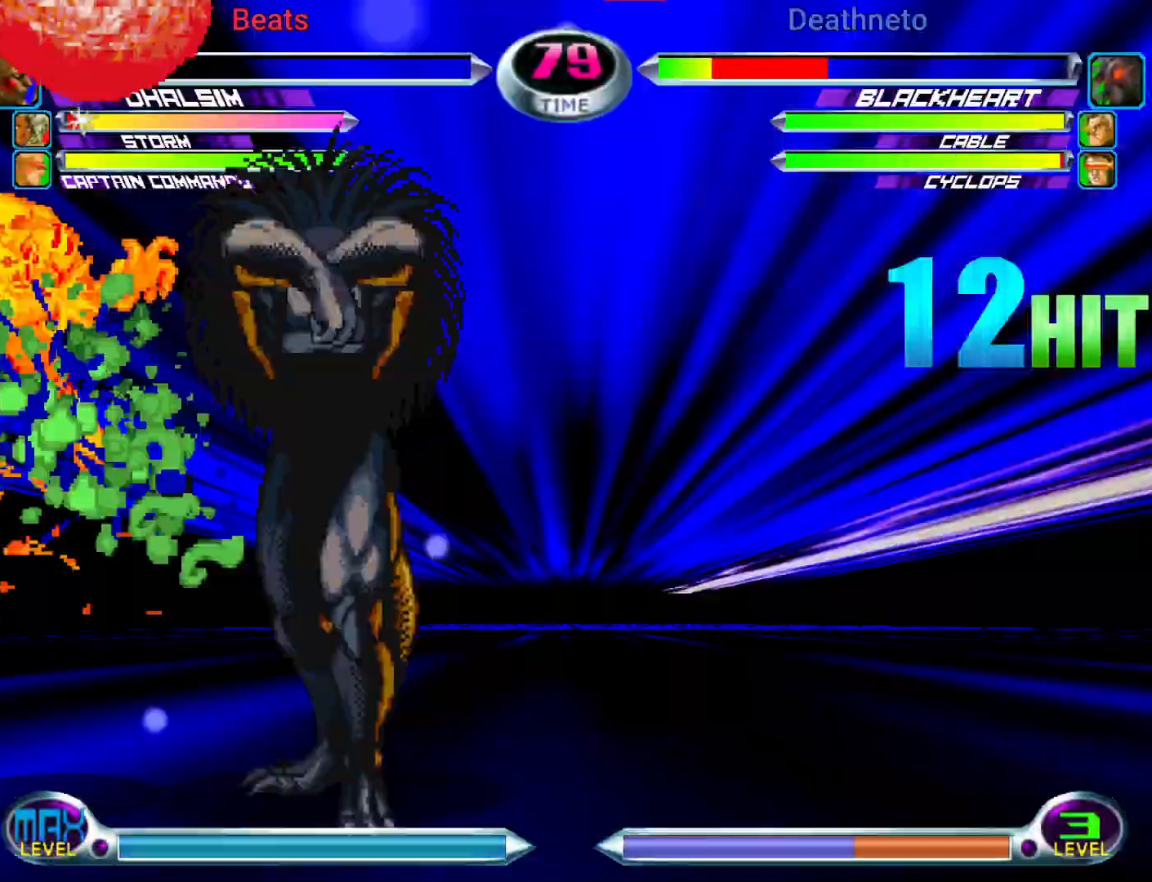
{"dt_ms": 500, "buttons": [], "left_stick": "center", "events": [[17, "TRIANGLE", "up"], [17, "left_stick", "center"], [67, "left_stick", "left"], [300, "left_stick", "center"]]}
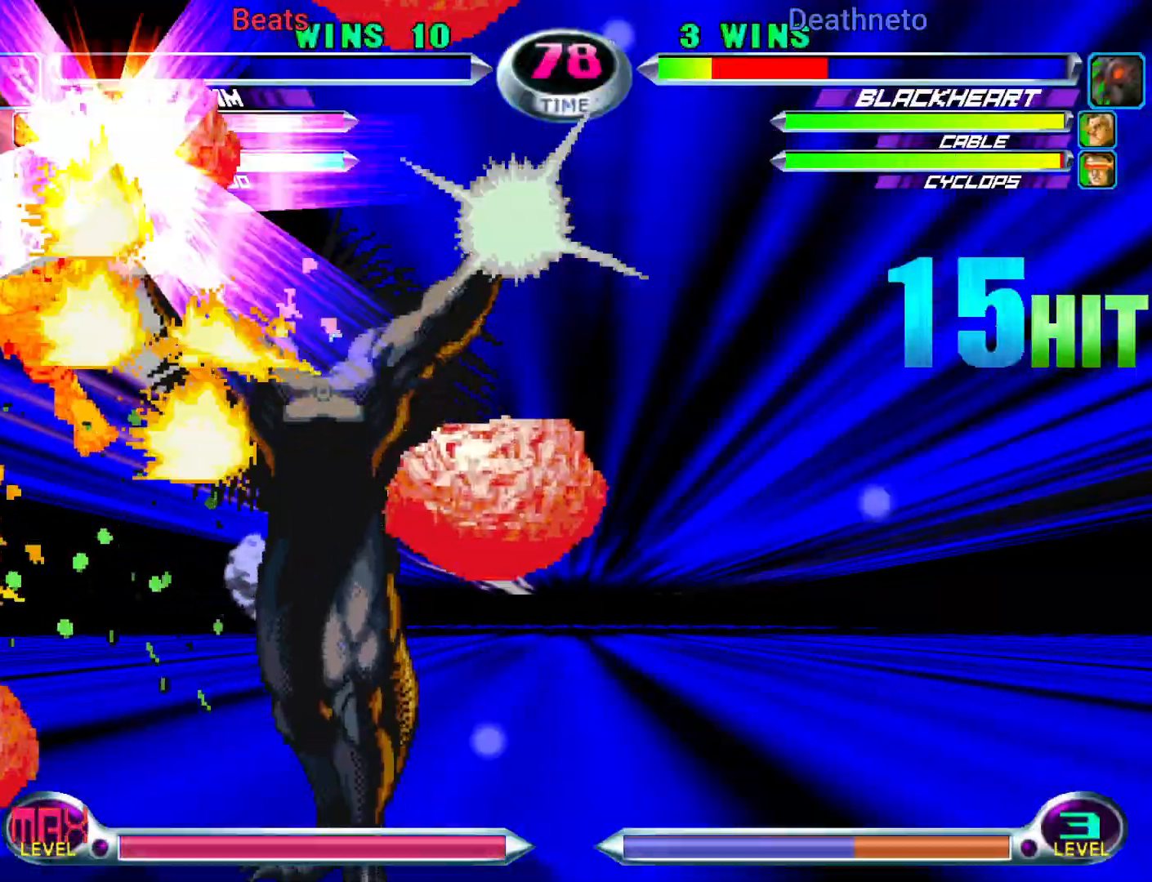
{"dt_ms": 500, "buttons": [], "left_stick": "center", "events": []}
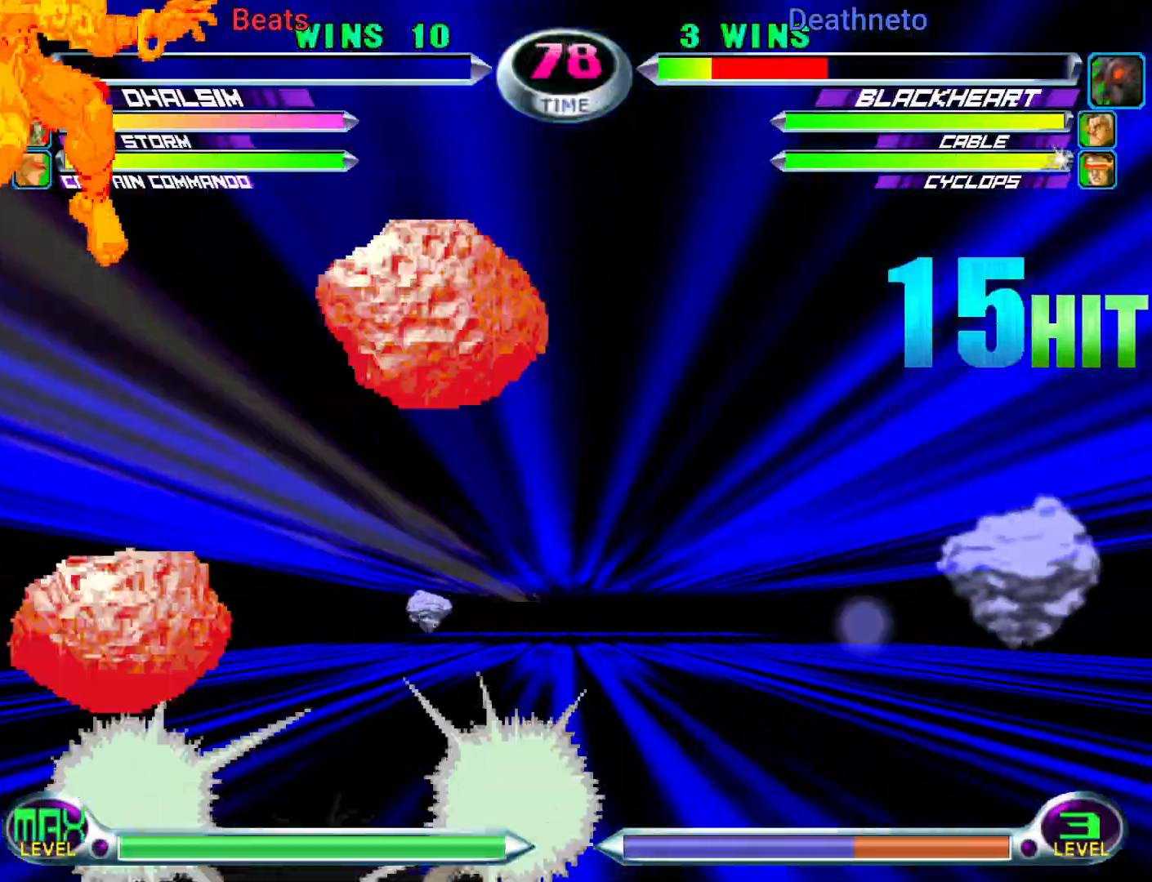
{"dt_ms": 500, "buttons": ["CROSS"], "left_stick": "center", "events": [[267, "TRIANGLE", "down"], [317, "SQUARE", "down"], [350, "CROSS", "down"], [383, "TRIANGLE", "up"], [433, "SQUARE", "up"]]}
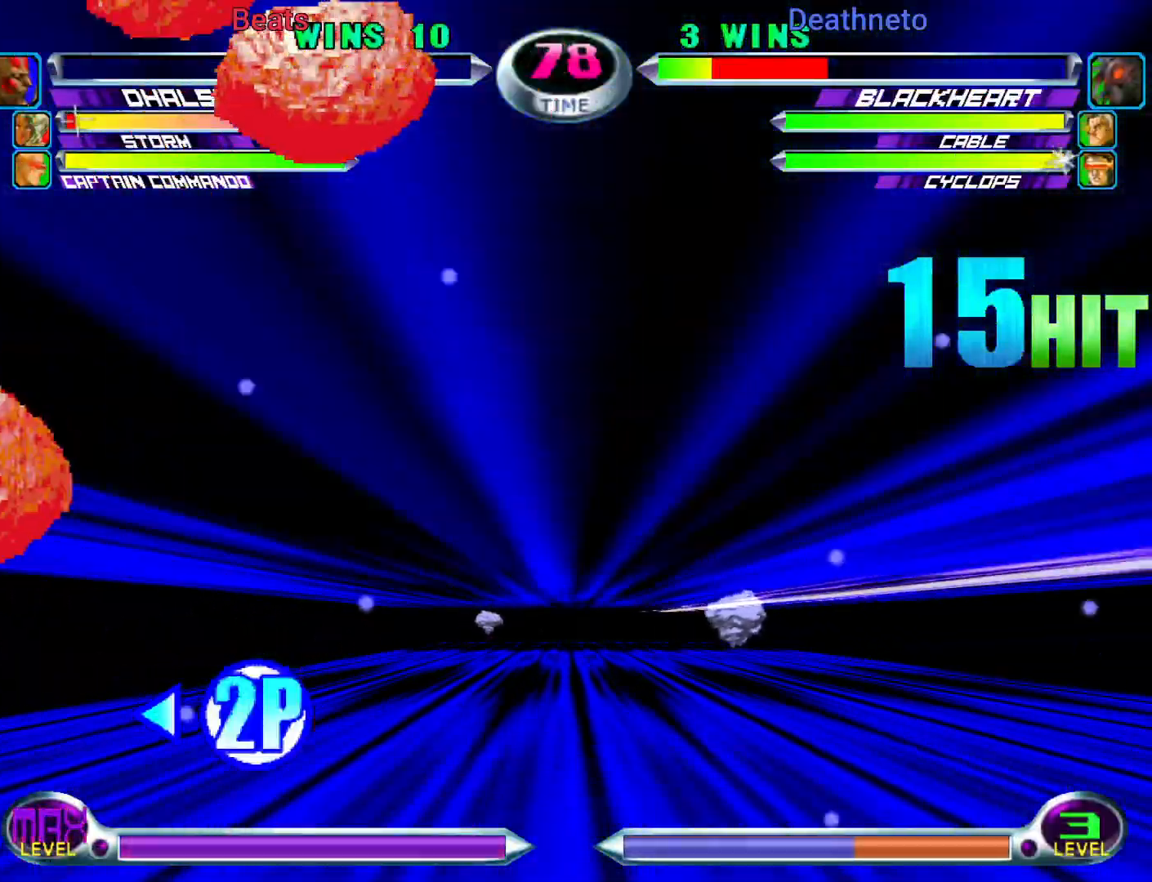
{"dt_ms": 500, "buttons": ["TRIANGLE"], "left_stick": "center", "events": [[17, "CROSS", "up"], [17, "TRIANGLE", "down"], [83, "SQUARE", "down"], [100, "CROSS", "down"], [117, "TRIANGLE", "up"], [183, "SQUARE", "up"], [217, "CROSS", "up"], [250, "TRIANGLE", "down"], [300, "SQUARE", "down"], [317, "CROSS", "down"], [333, "TRIANGLE", "up"], [400, "SQUARE", "up"], [433, "CROSS", "up"], [467, "TRIANGLE", "down"]]}
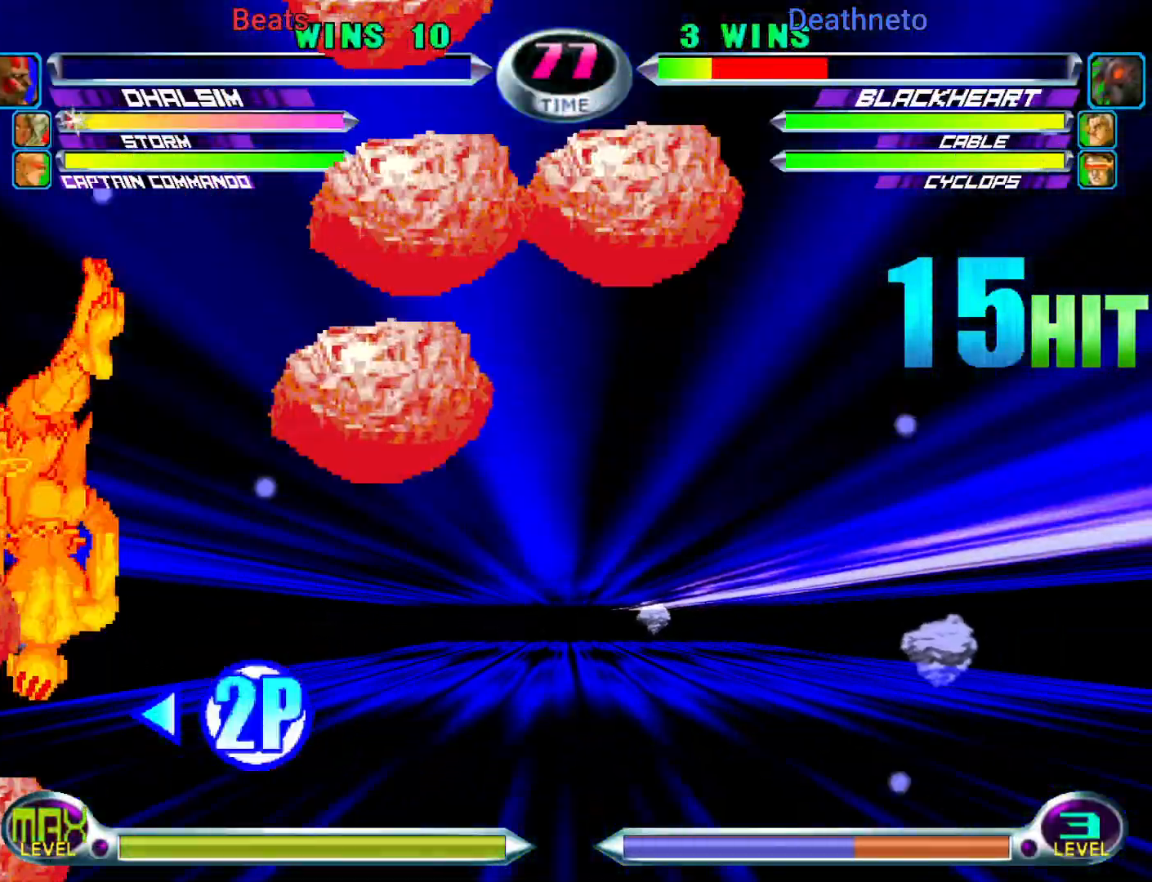
{"dt_ms": 500, "buttons": ["CROSS", "SQUARE", "TRIANGLE"], "left_stick": "center", "events": [[33, "SQUARE", "down"], [50, "CROSS", "down"], [83, "TRIANGLE", "up"], [133, "SQUARE", "up"], [167, "CROSS", "up"], [183, "TRIANGLE", "down"], [233, "SQUARE", "down"], [283, "CROSS", "down"], [283, "TRIANGLE", "up"], [350, "SQUARE", "up"], [367, "CROSS", "up"], [417, "TRIANGLE", "down"], [450, "SQUARE", "down"], [500, "CROSS", "down"]]}
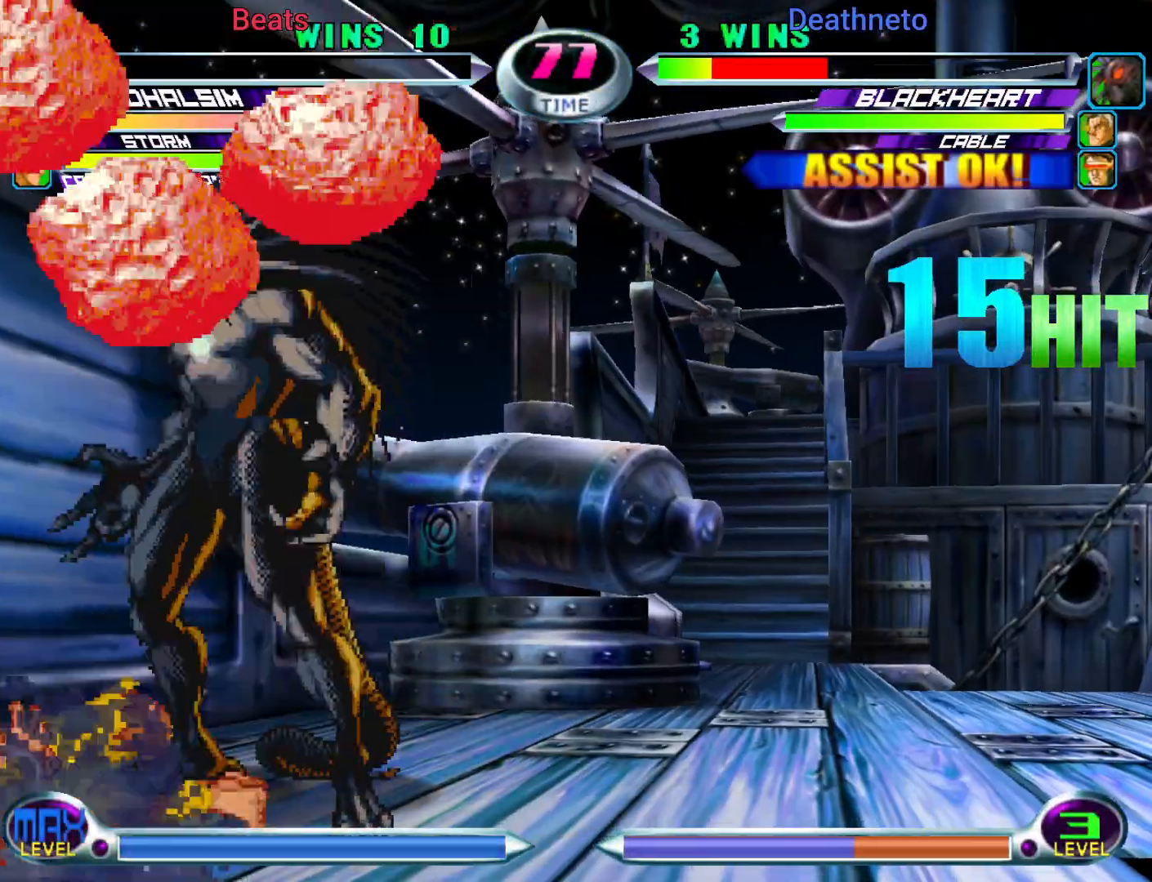
{"dt_ms": 1000, "buttons": [], "left_stick": "left"}
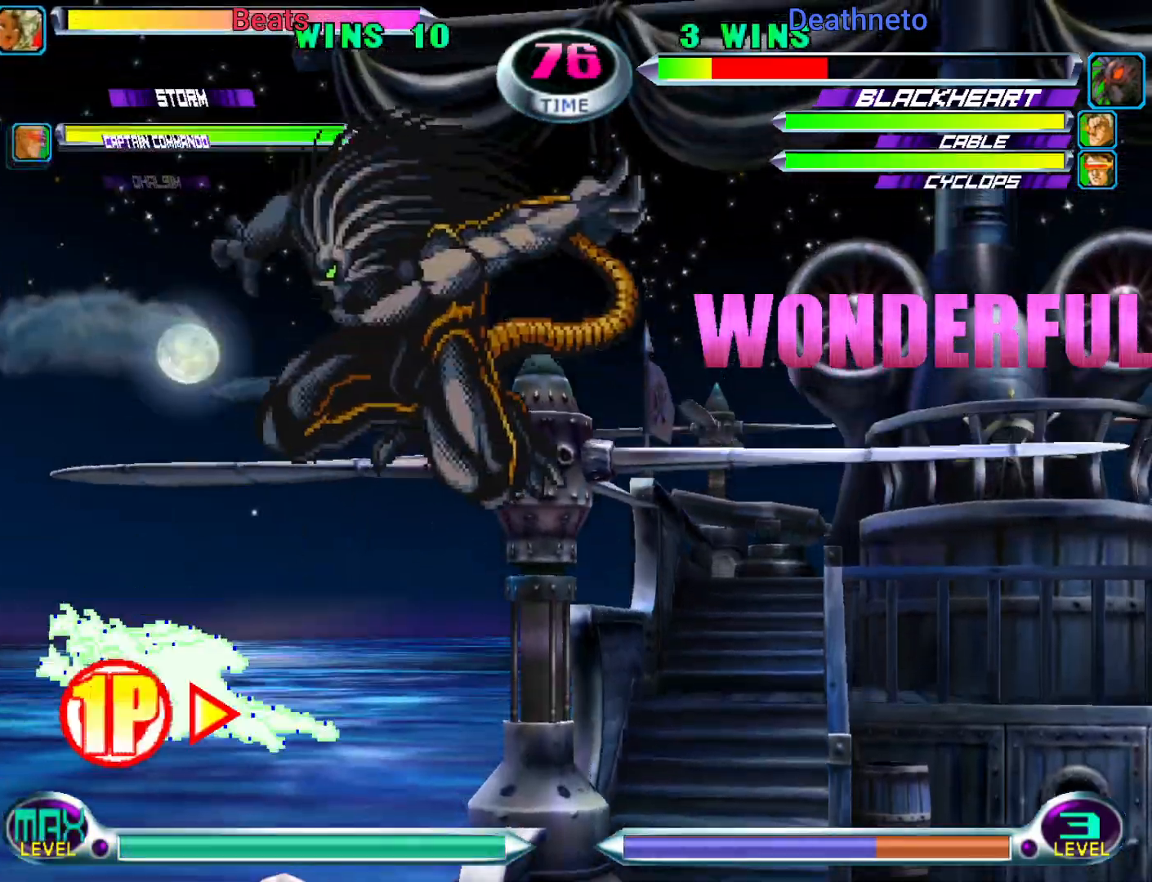
{"dt_ms": 500, "buttons": ["R2"], "left_stick": "center", "events": [[83, "R2", "down"], [183, "R2", "up"], [267, "R2", "down"], [367, "R2", "up"], [433, "R2", "down"], [467, "left_stick", "center"]]}
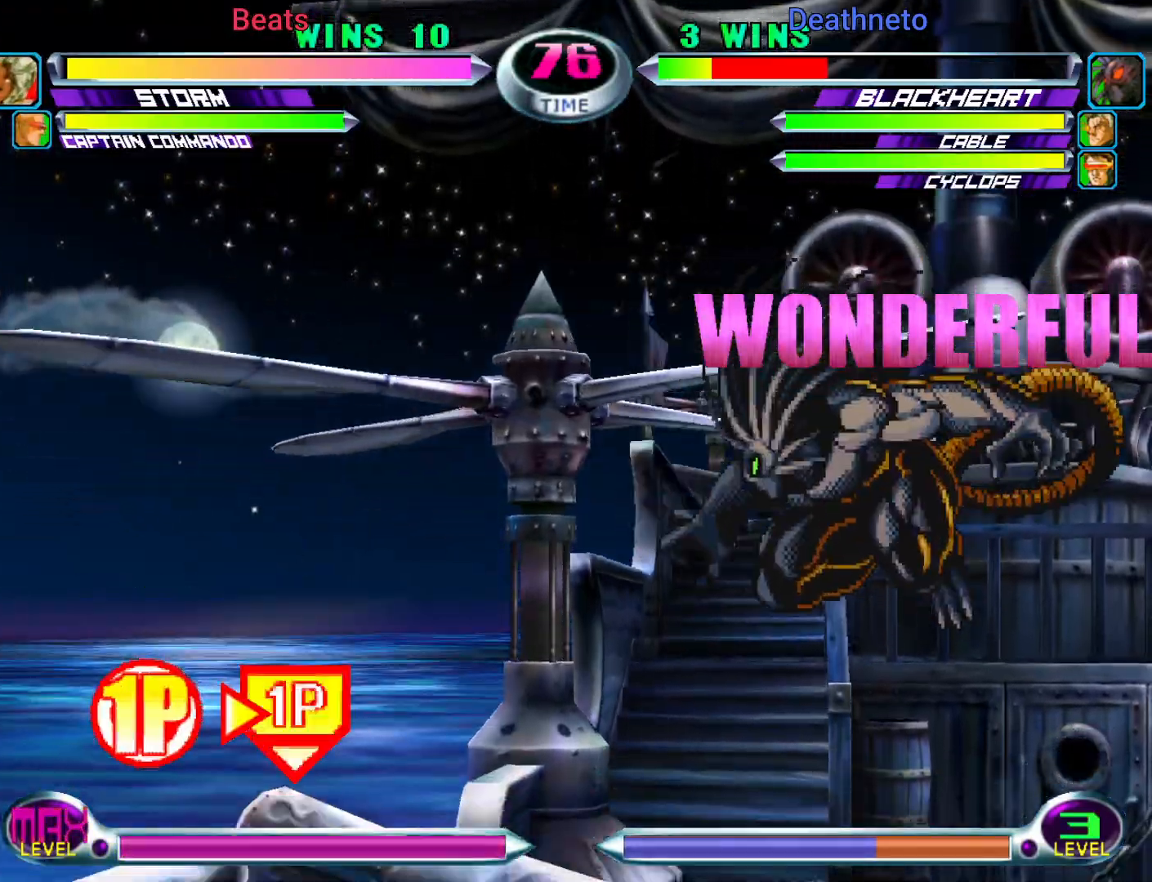
{"dt_ms": 500, "buttons": [], "left_stick": "center"}
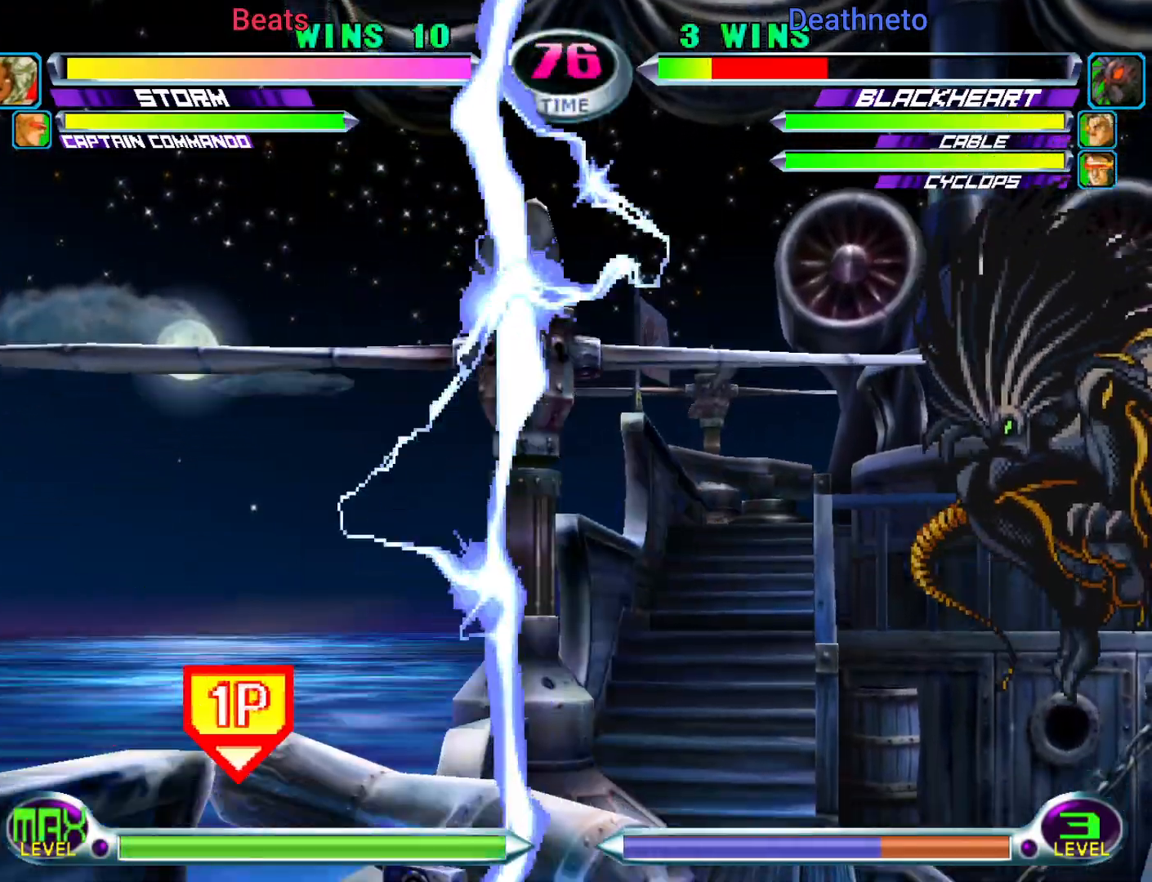
{"dt_ms": 500, "buttons": ["TRIANGLE", "R1"], "left_stick": "center", "events": [[100, "R1", "down"], [117, "CIRCLE", "down"], [117, "TRIANGLE", "down"], [133, "R1", "up"], [133, "R2", "down"], [150, "CROSS", "down"], [150, "R2", "up"], [150, "TRIANGLE", "up"], [200, "CIRCLE", "up"], [250, "CIRCLE", "down"], [267, "CROSS", "up"], [283, "CIRCLE", "up"], [283, "R1", "down"], [283, "R2", "down"], [283, "TRIANGLE", "down"], [317, "CIRCLE", "down"], [317, "R2", "up"], [333, "R1", "up"], [350, "CROSS", "down"], [350, "SQUARE", "down"], [350, "TRIANGLE", "up"], [367, "SQUARE", "up"], [383, "CIRCLE", "up"], [417, "CROSS", "up"], [433, "CROSS", "down"], [467, "CIRCLE", "down"], [483, "CROSS", "up"], [483, "TRIANGLE", "down"], [500, "CIRCLE", "up"], [500, "R1", "down"]]}
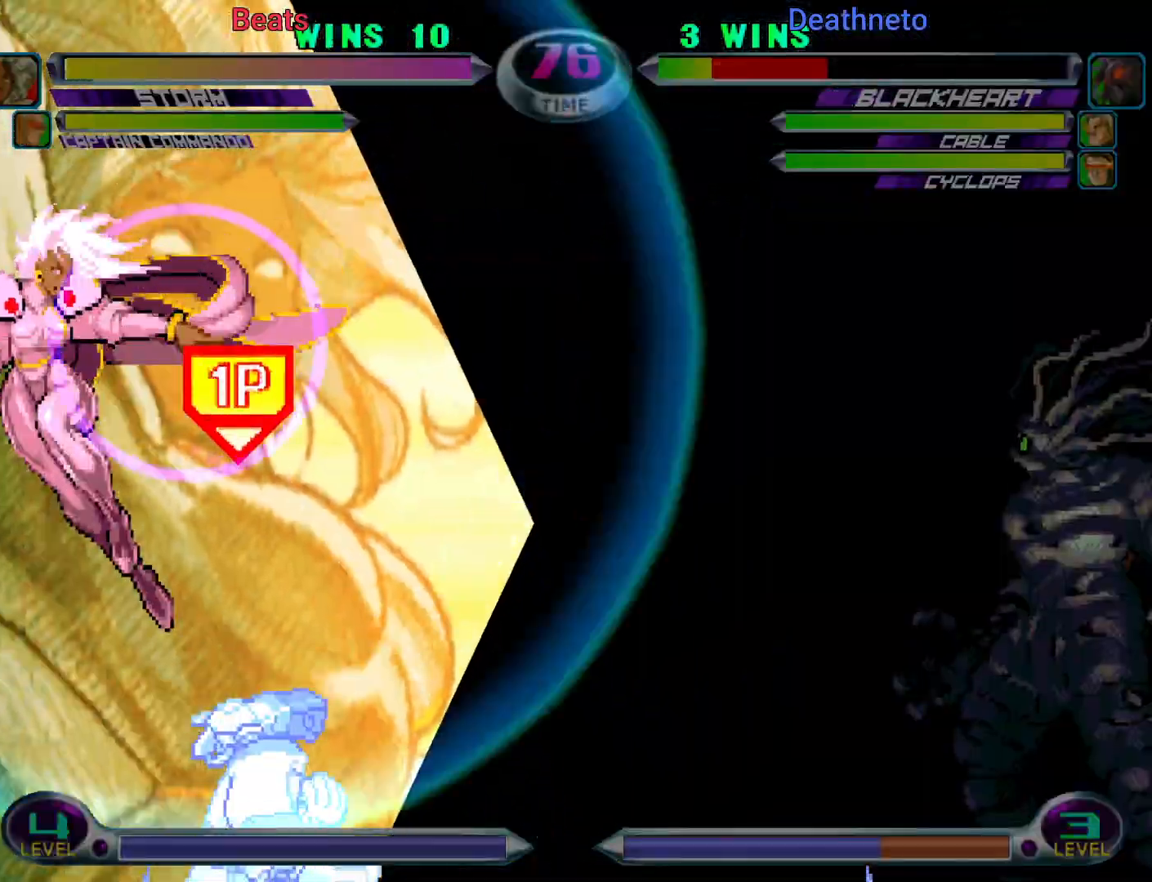
{"dt_ms": 500, "buttons": ["CROSS", "CIRCLE", "SQUARE"], "left_stick": "center", "events": [[33, "CIRCLE", "down"], [50, "CROSS", "down"], [50, "R1", "up"], [50, "SQUARE", "down"], [67, "CIRCLE", "up"], [67, "TRIANGLE", "up"], [83, "SQUARE", "up"], [150, "SQUARE", "down"], [167, "CIRCLE", "down"], [167, "CROSS", "up"], [167, "TRIANGLE", "down"], [183, "R1", "down"], [183, "SQUARE", "up"], [233, "CIRCLE", "up"], [233, "R1", "up"], [233, "SQUARE", "down"], [250, "CIRCLE", "down"], [250, "CROSS", "down"], [250, "TRIANGLE", "up"], [267, "CIRCLE", "up"], [300, "SQUARE", "up"], [367, "CIRCLE", "down"], [367, "SQUARE", "down"], [383, "CIRCLE", "up"], [383, "CROSS", "up"], [383, "TRIANGLE", "down"], [450, "CROSS", "down"], [483, "CIRCLE", "down"], [483, "TRIANGLE", "up"]]}
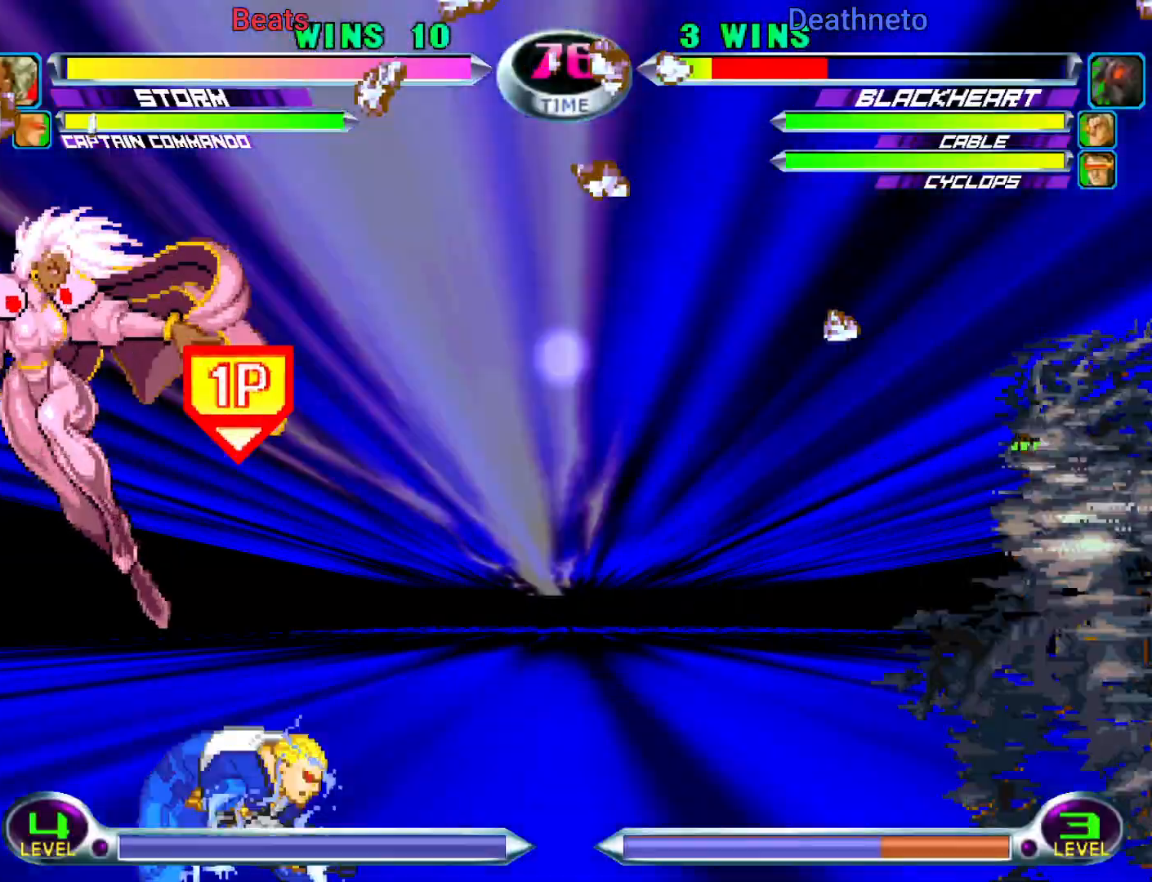
{"dt_ms": 500, "buttons": [], "left_stick": "center", "events": [[17, "CIRCLE", "up"], [33, "CROSS", "up"], [83, "SQUARE", "up"]]}